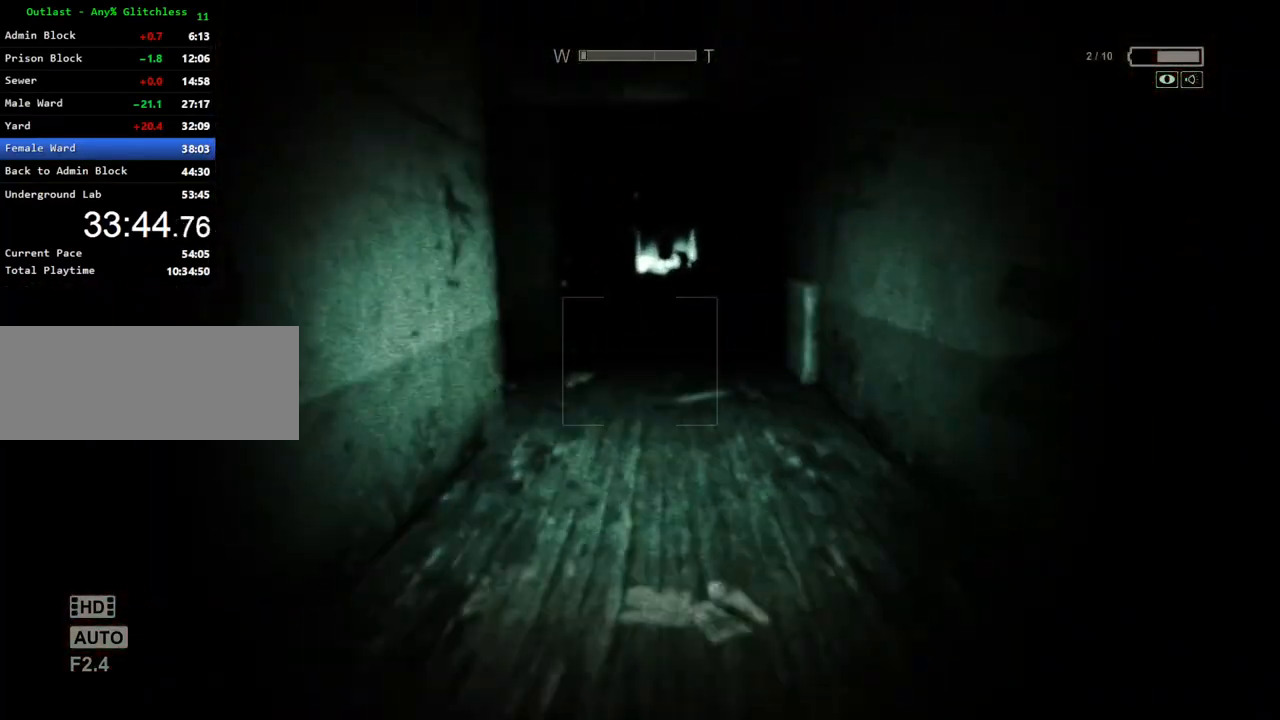
Gameplay with keyboard and mouse; each line is a JSON object with the keys and mouse buttons held at the frame after it. "events" lists presses ("down") and releases ("up") of "a", "ctrl", "d", "e", "f", "q", "r", "s", "shift", "space", "w", "mouse_left", "mouse_right", "mouse_mb4" and "mouse_mb5" between this image and that frame as [ms after this image, input, new state], when the widget could be followed in between. "mouse_left", "mouse_right", "mouse_mb4", "mouse_mb5" = the "left", "right", "mb4", "mb5" buttons of the "mouse" list. No other keys are recorded. Mouse movement is not recorded.
{"keys": ["shift", "w"], "mouse": [], "events": []}
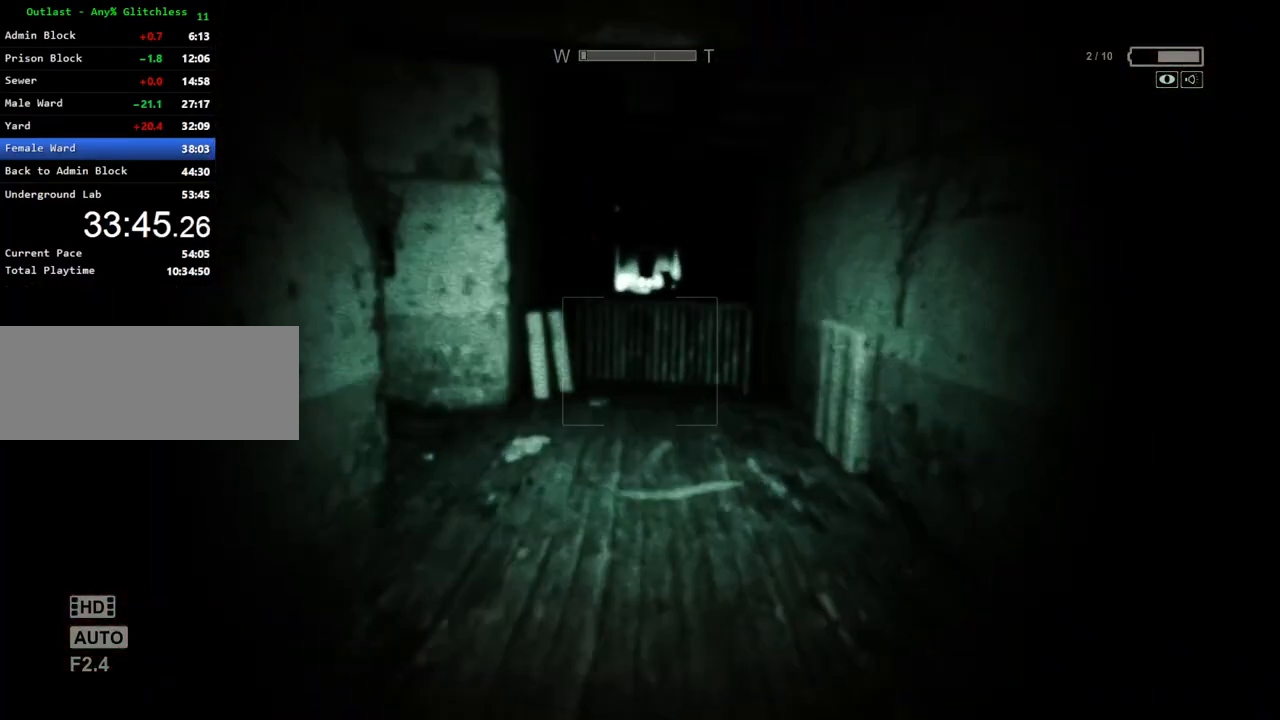
{"keys": ["shift", "w"], "mouse": [], "events": []}
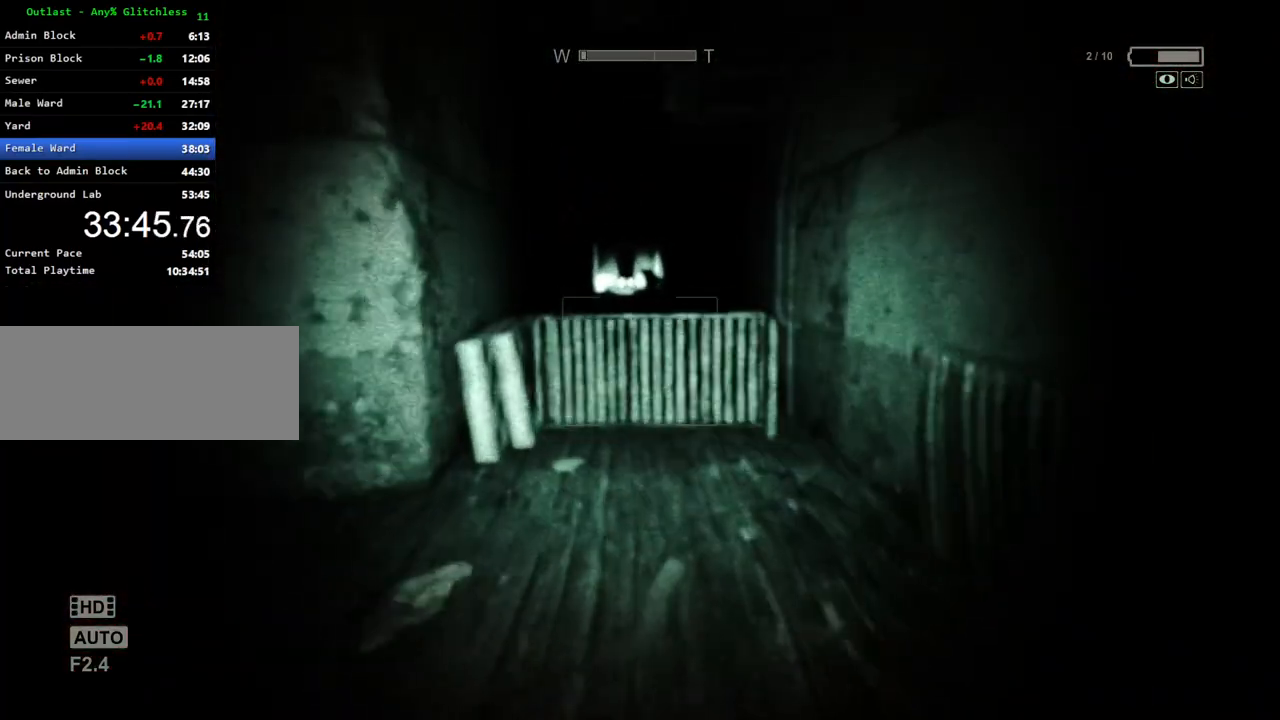
{"keys": ["shift", "w"], "mouse": [], "events": []}
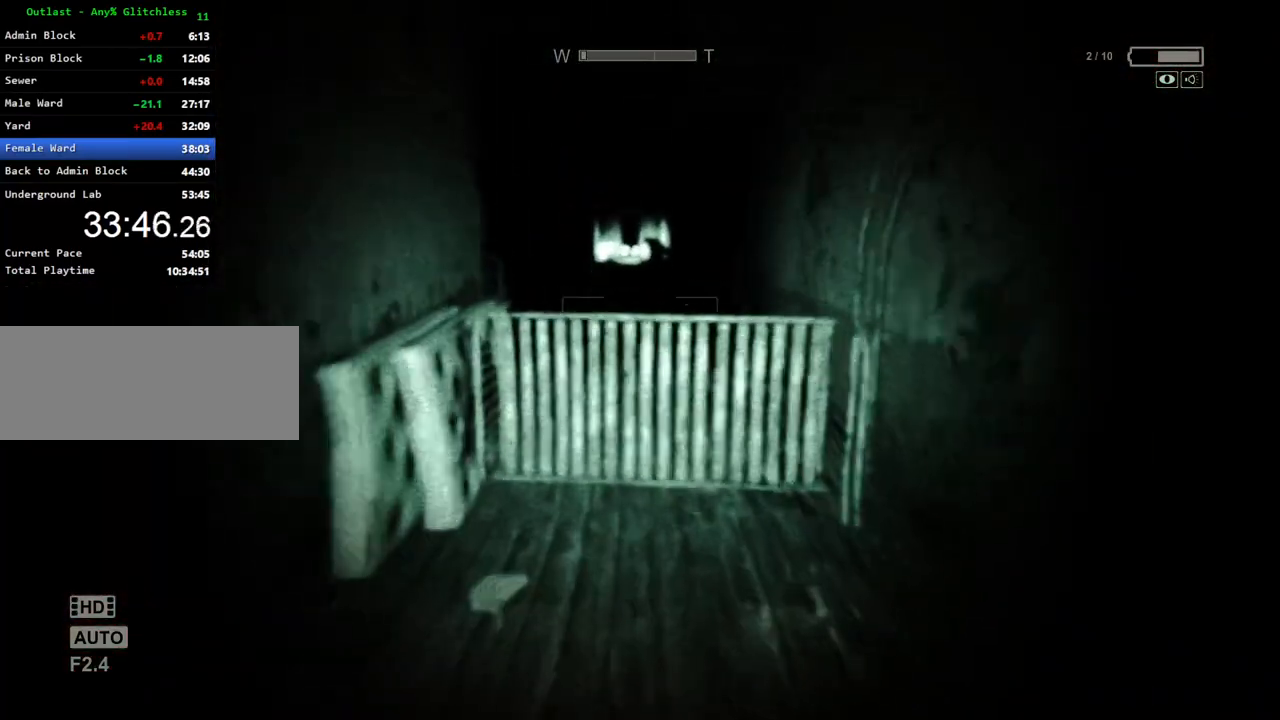
{"keys": ["shift", "w"], "mouse": [], "events": [[100, "space", "down"], [300, "space", "up"]]}
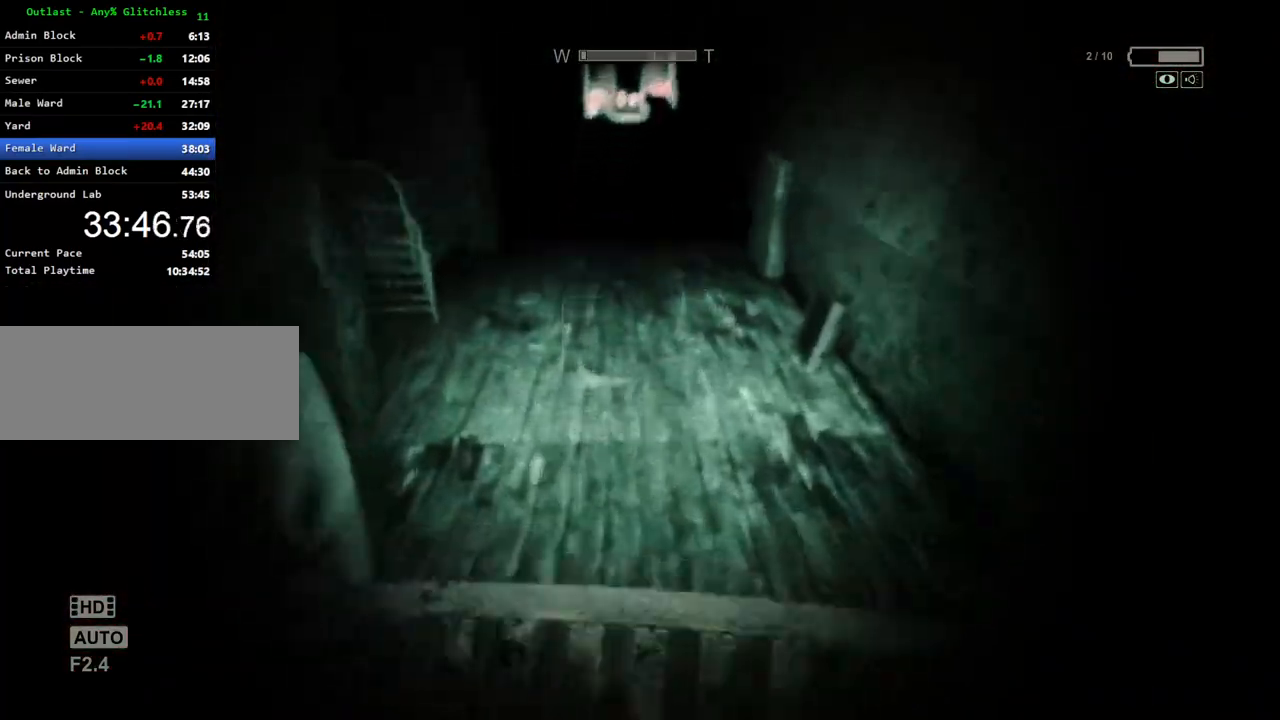
{"keys": ["shift", "w"], "mouse": [], "events": [[33, "space", "down"], [117, "space", "up"], [217, "space", "down"], [267, "space", "up"], [350, "space", "down"], [450, "space", "up"]]}
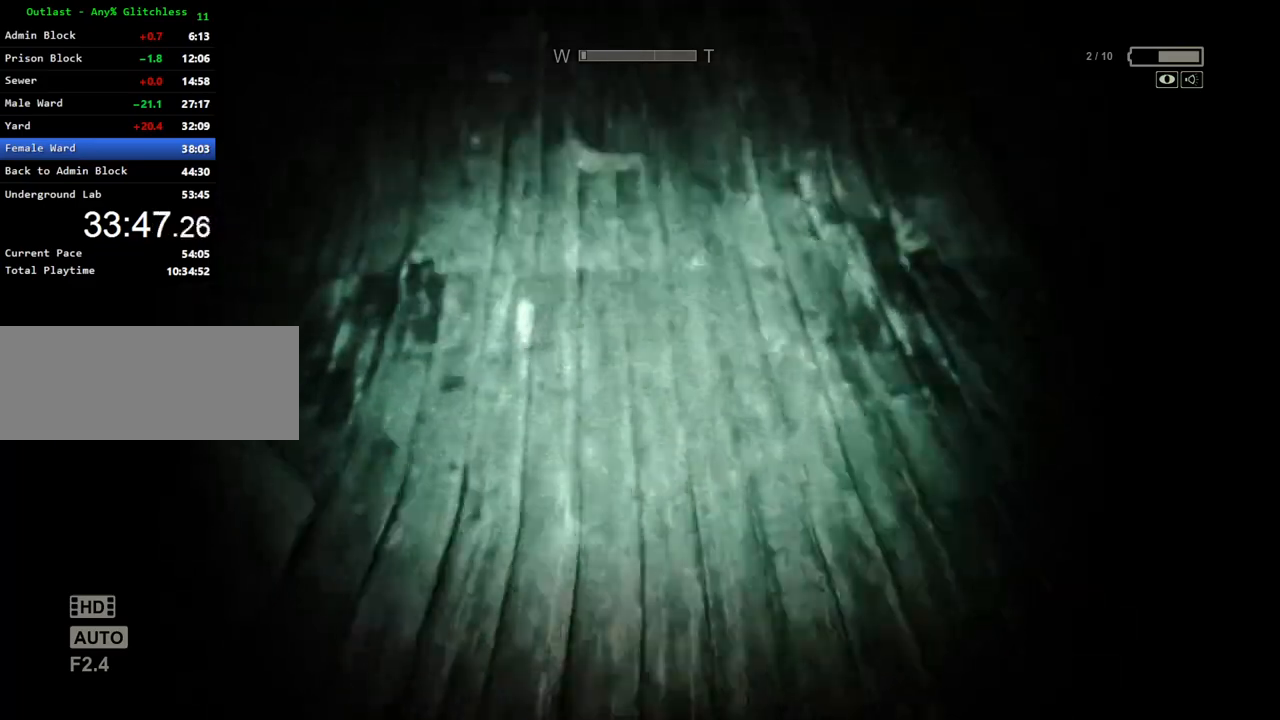
{"keys": ["shift", "w"], "mouse": [], "events": []}
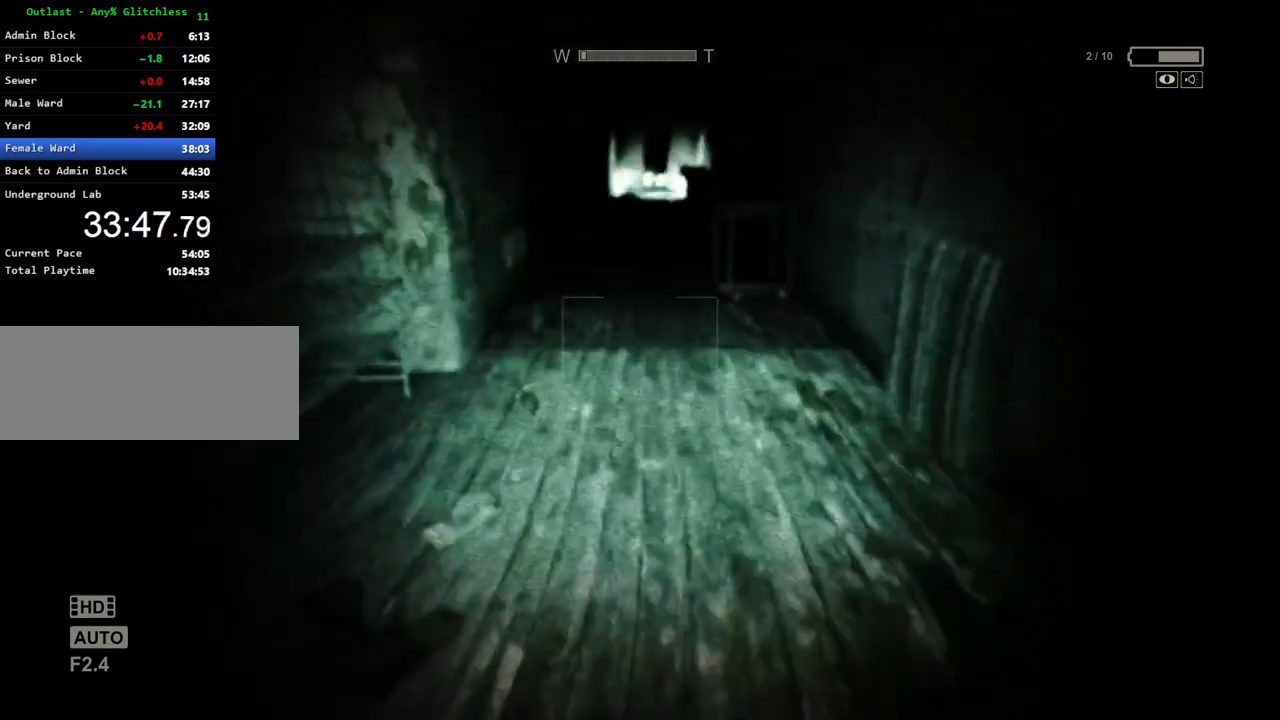
{"keys": ["shift", "w"], "mouse": [], "events": []}
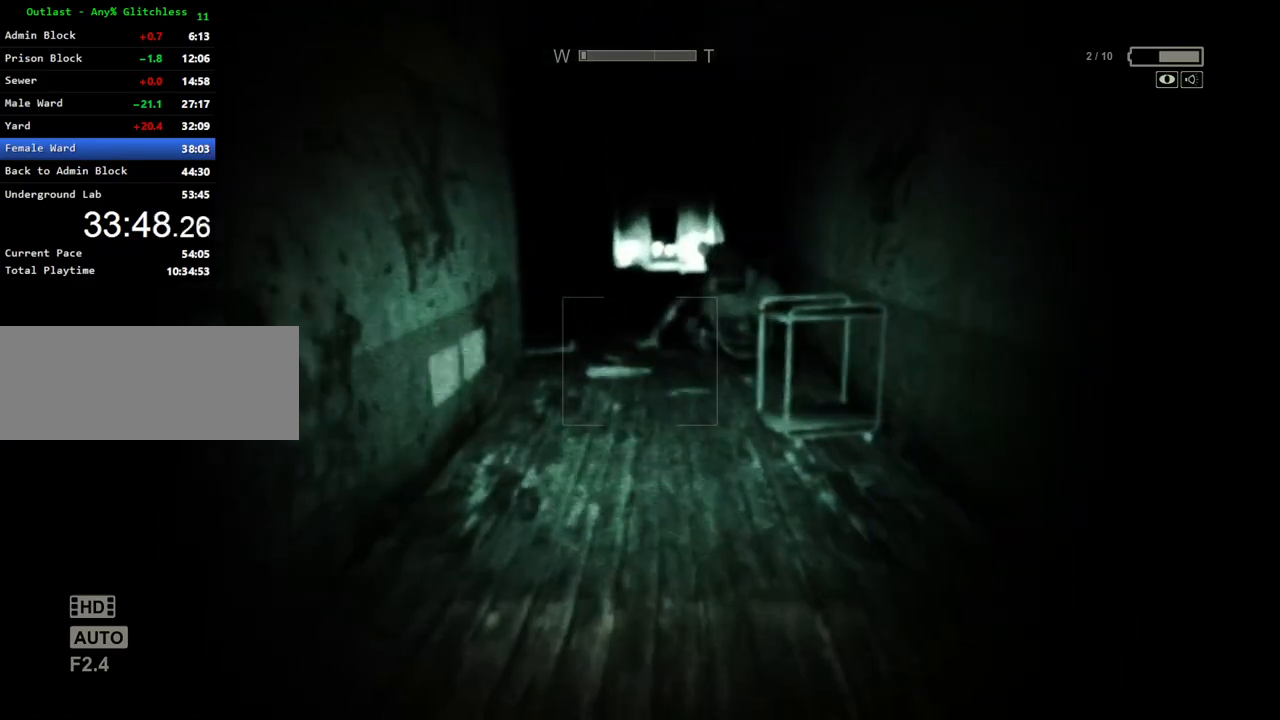
{"keys": ["shift", "w"], "mouse": [], "events": []}
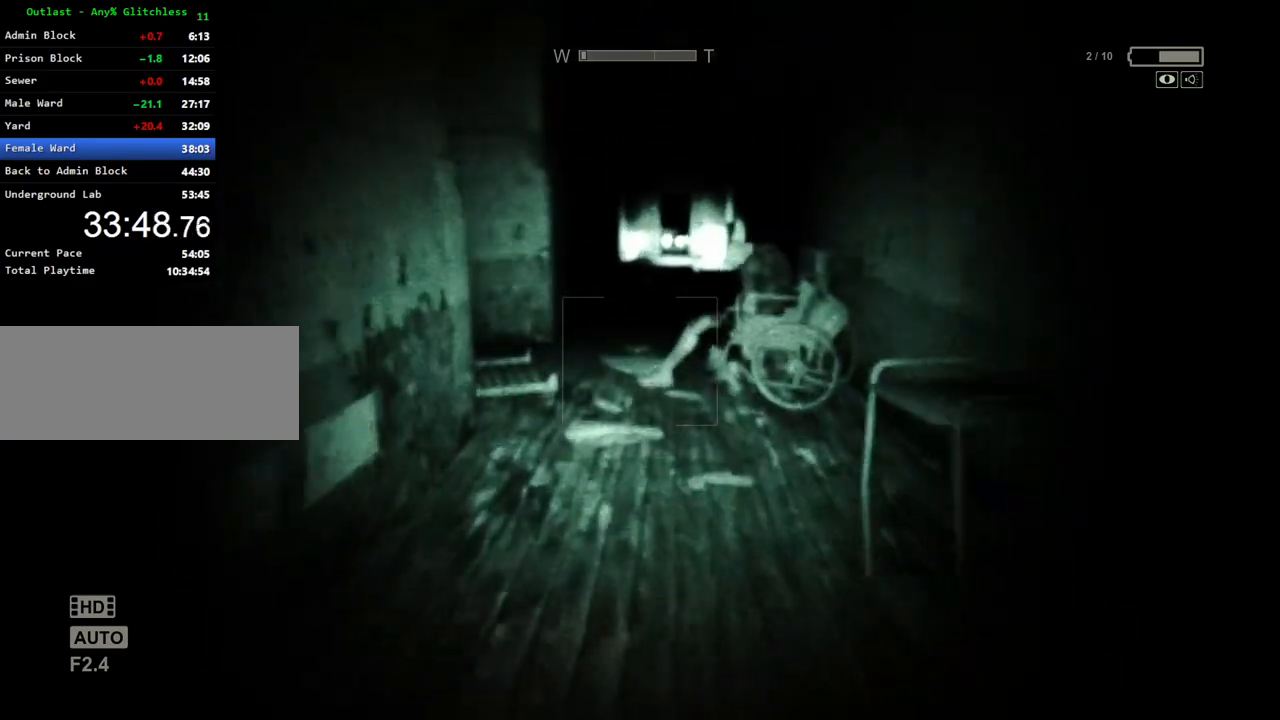
{"keys": ["shift", "w"], "mouse": [], "events": []}
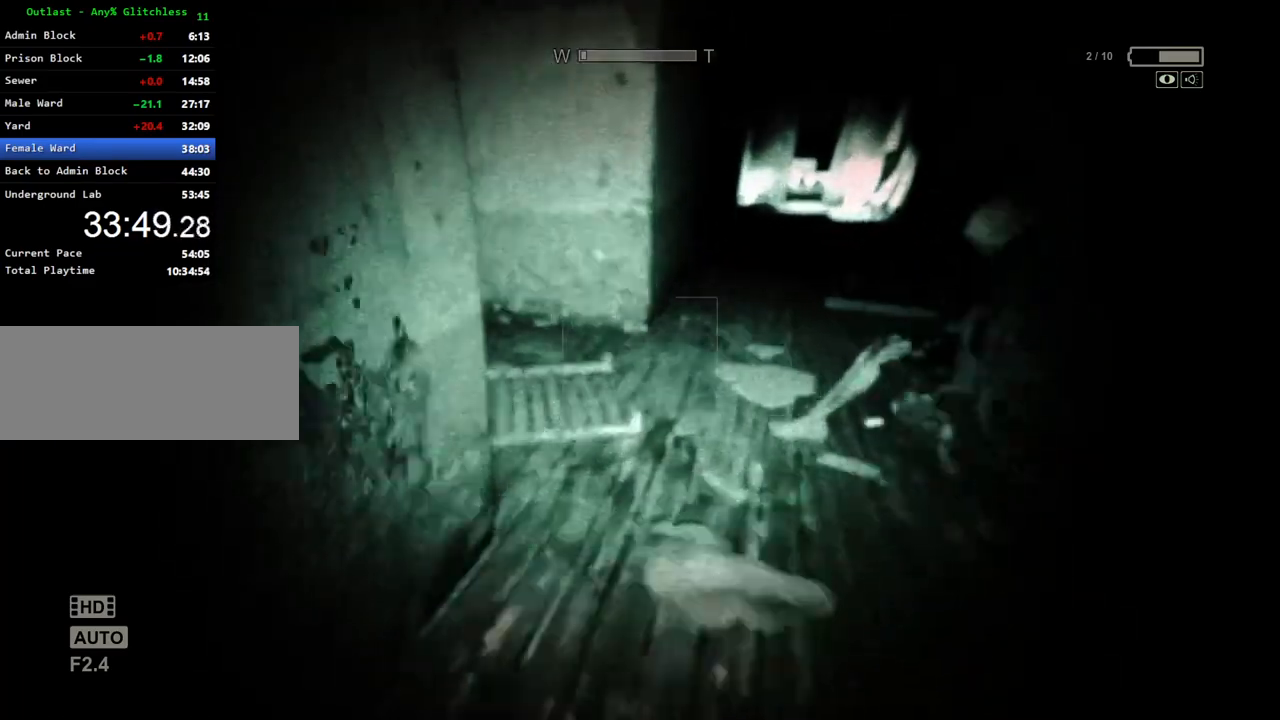
{"keys": ["shift", "w"], "mouse": [], "events": []}
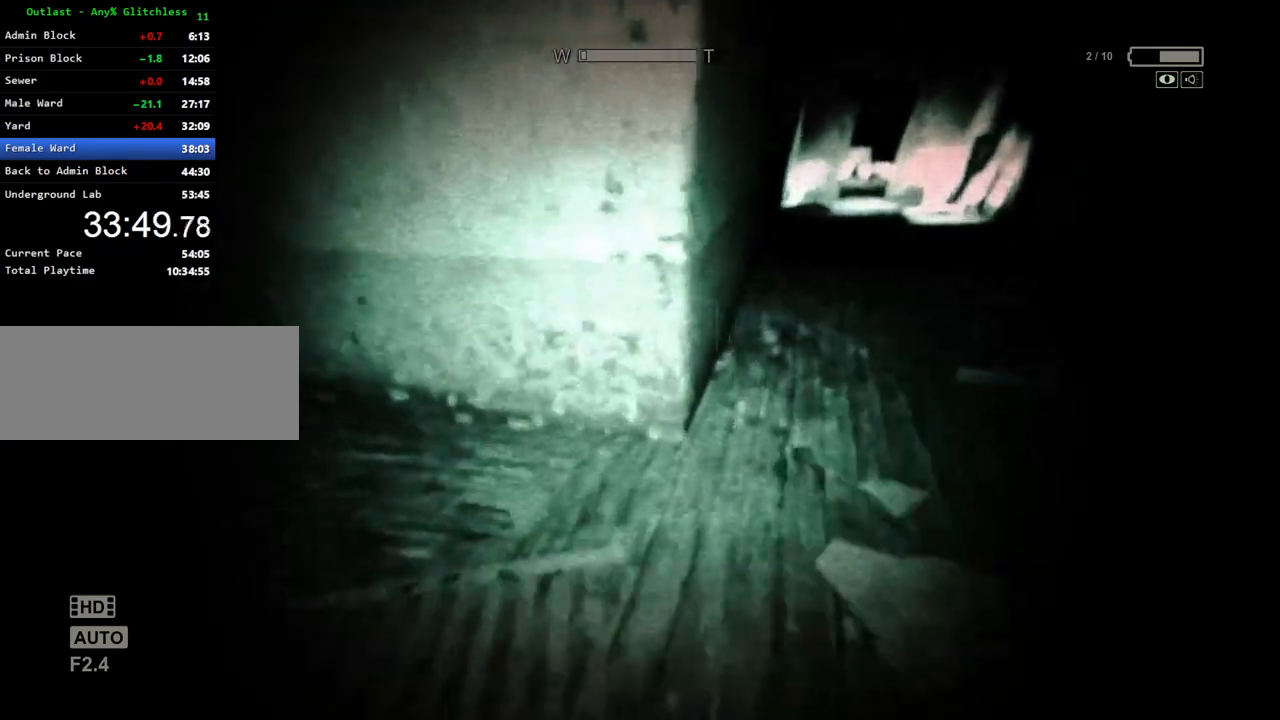
{"keys": ["shift", "w"], "mouse": [], "events": []}
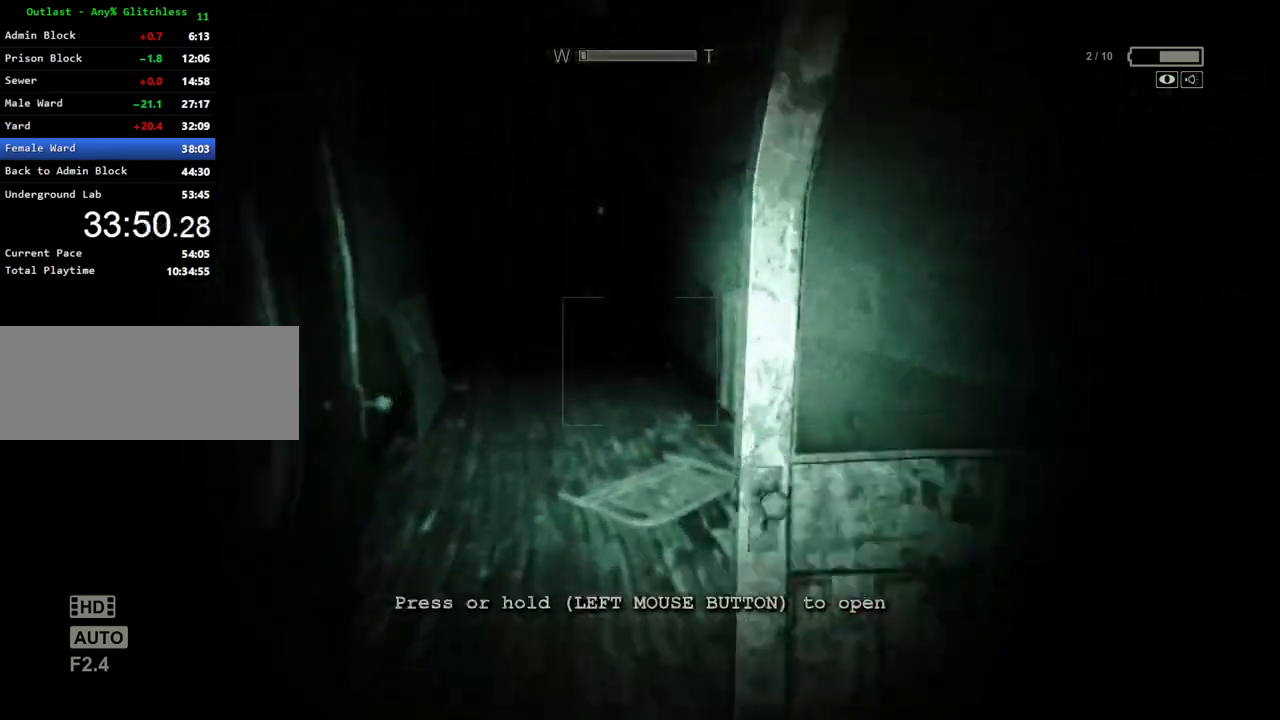
{"keys": ["shift", "w"], "mouse": [], "events": [[133, "mouse_right", "down"], [233, "mouse_right", "up"]]}
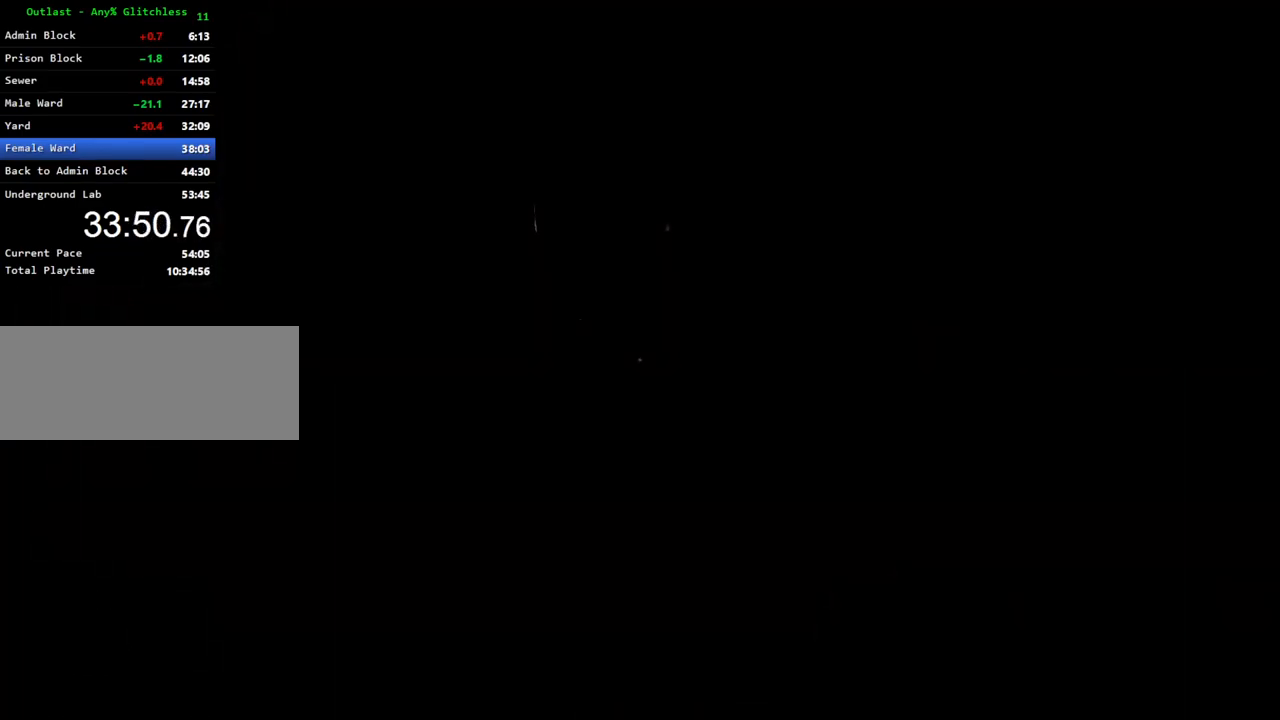
{"keys": ["shift", "w"], "mouse": [], "events": [[17, "mouse_right", "down"], [50, "mouse_right", "up"]]}
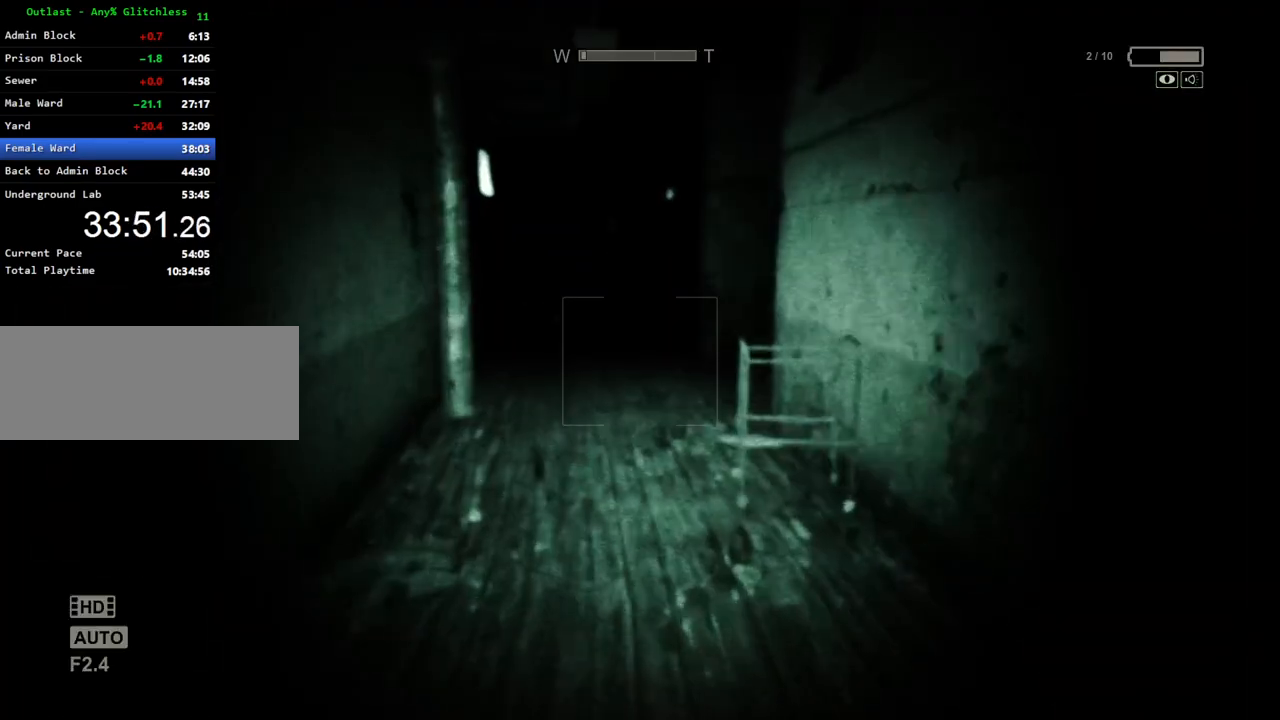
{"keys": ["shift", "w"], "mouse": [], "events": []}
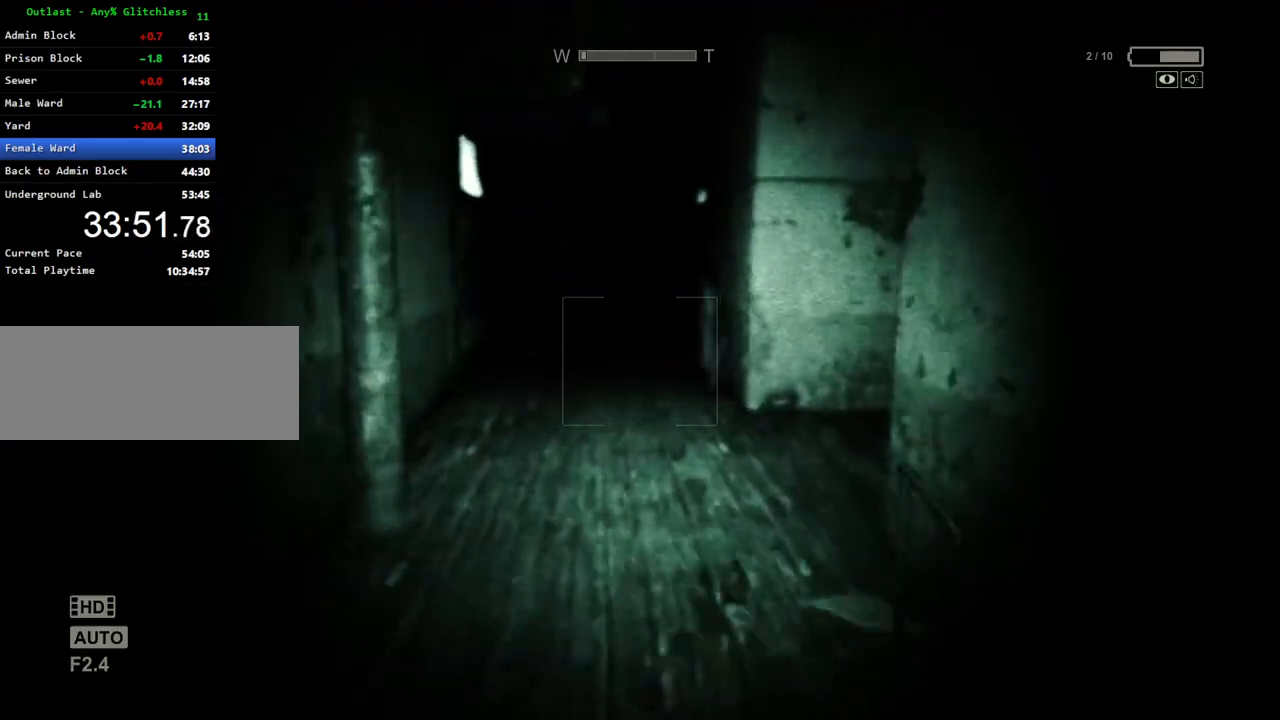
{"keys": ["shift", "w"], "mouse": [], "events": []}
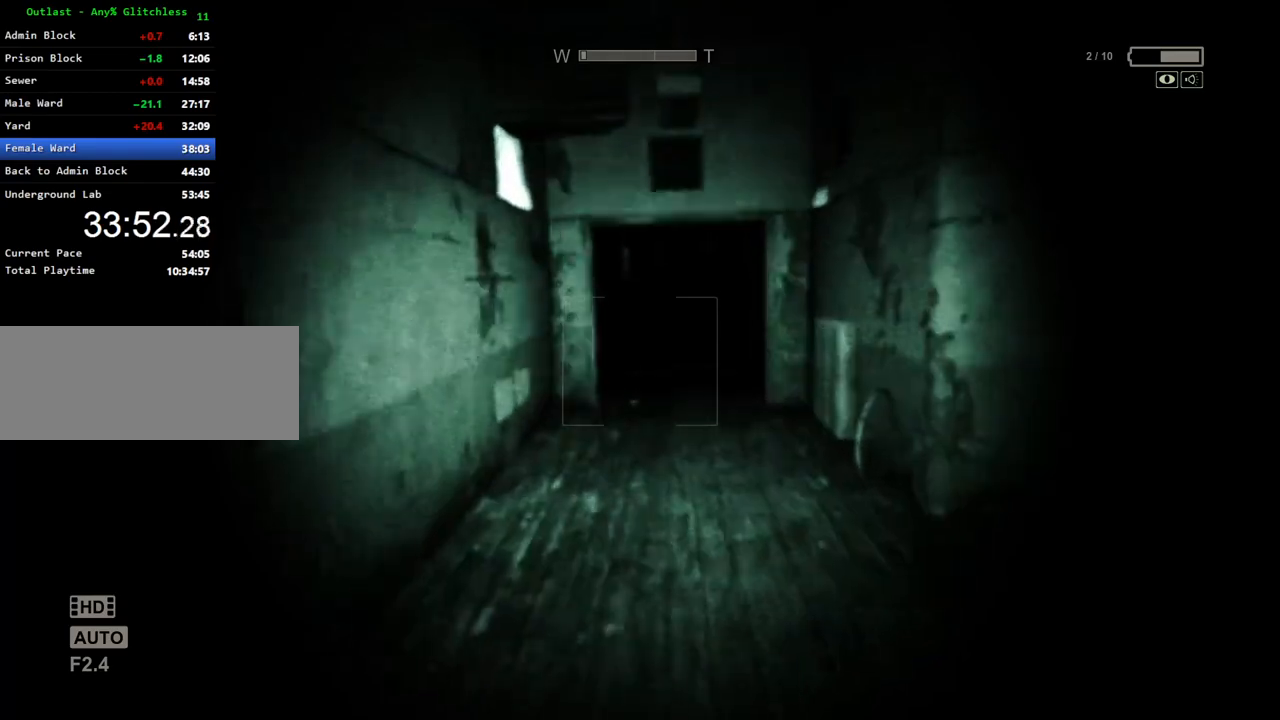
{"keys": ["shift", "w"], "mouse": [], "events": []}
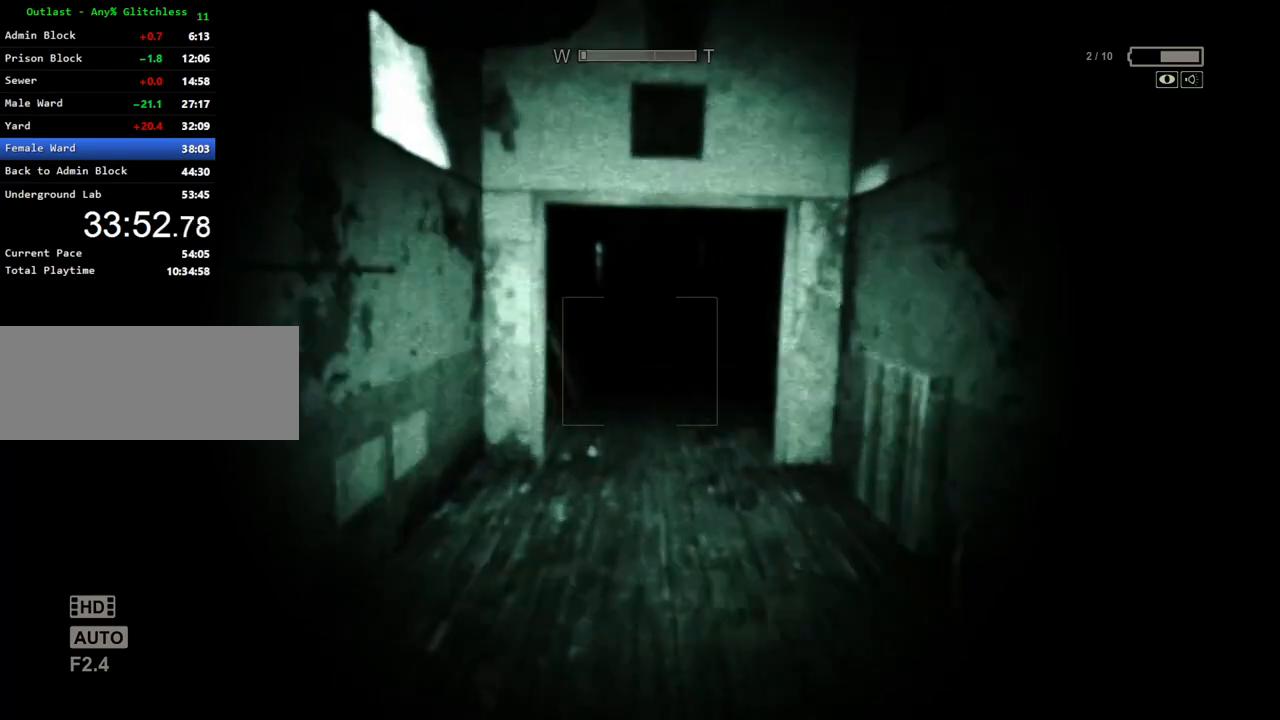
{"keys": ["shift", "w"], "mouse": [], "events": []}
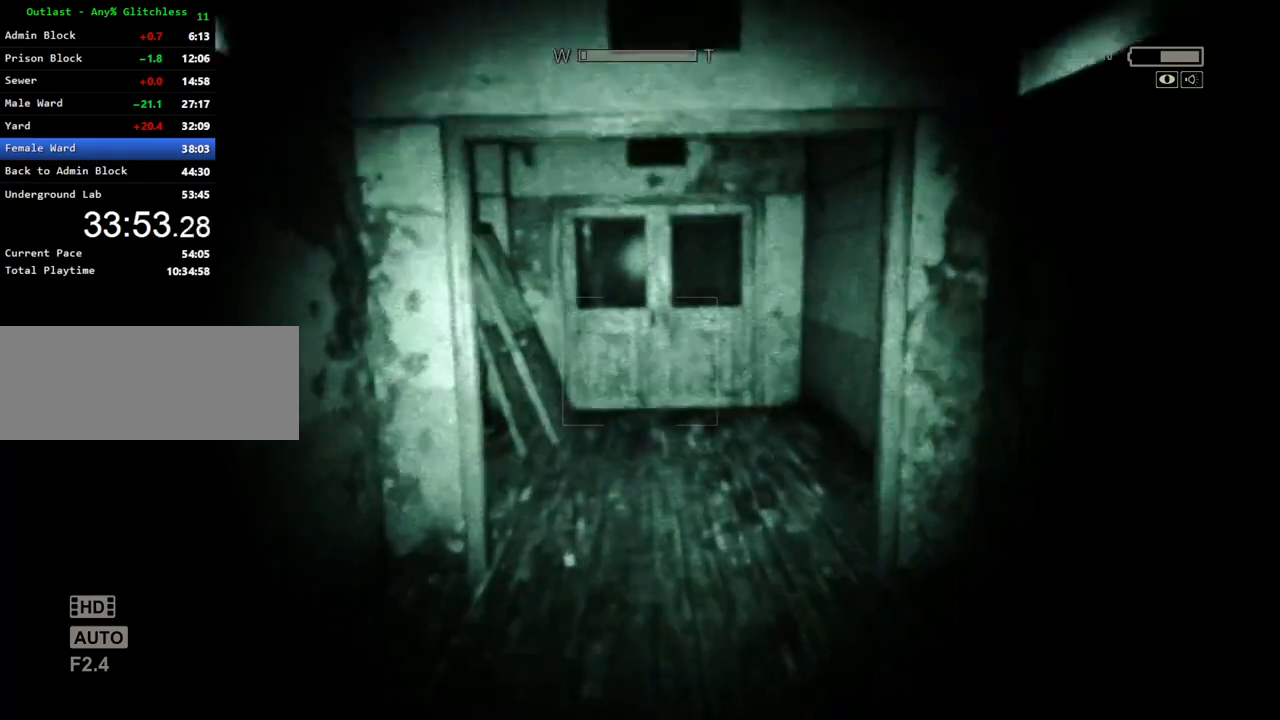
{"keys": ["shift", "w"], "mouse": [], "events": []}
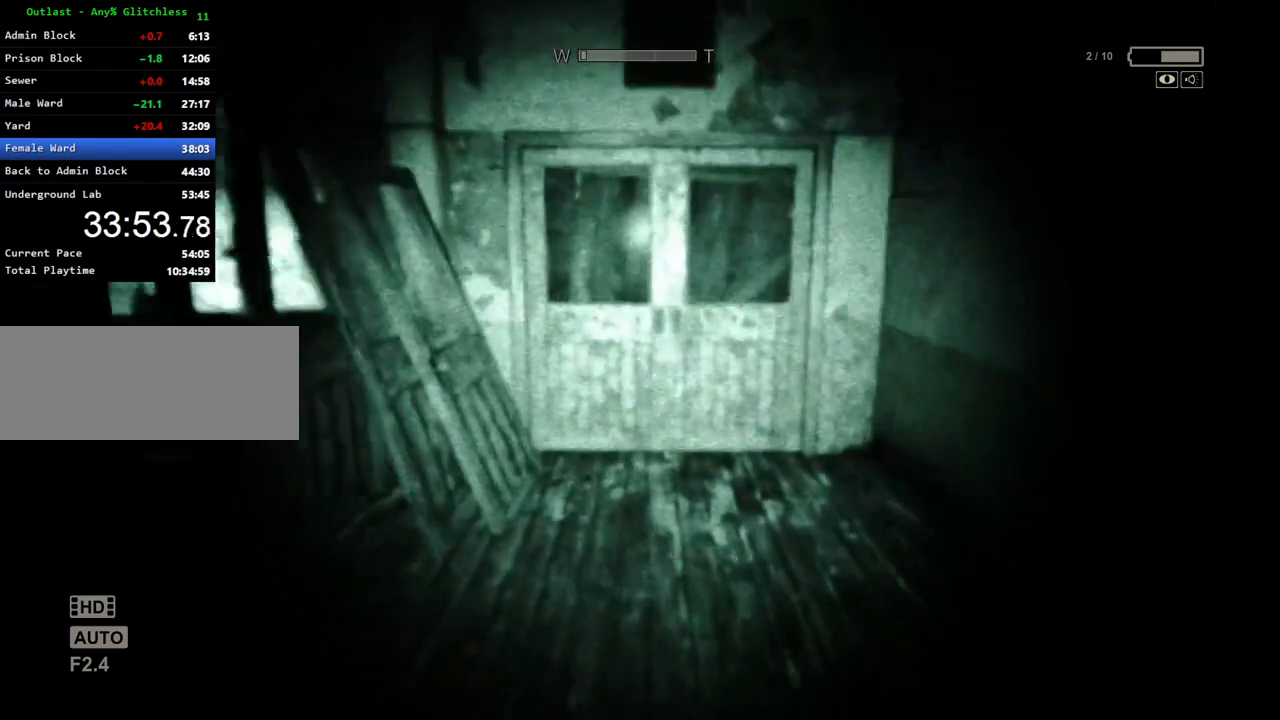
{"keys": ["shift", "w"], "mouse": [], "events": []}
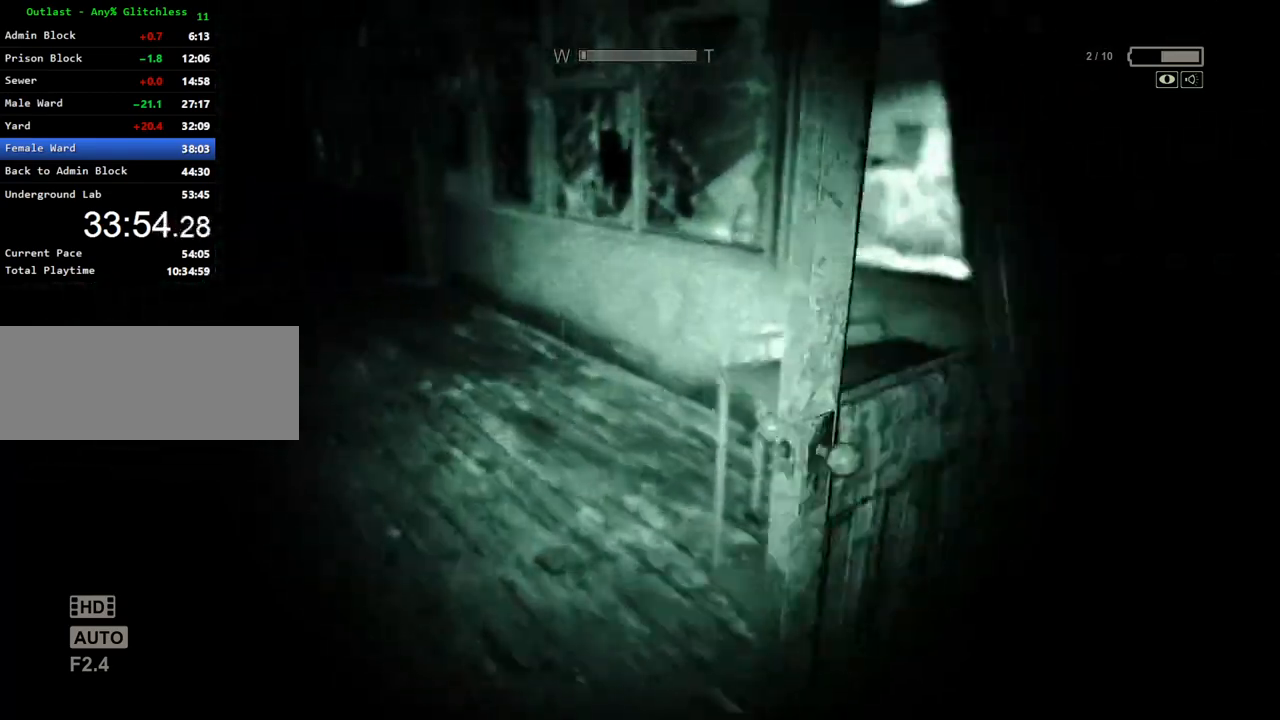
{"keys": ["shift", "w"], "mouse": [], "events": []}
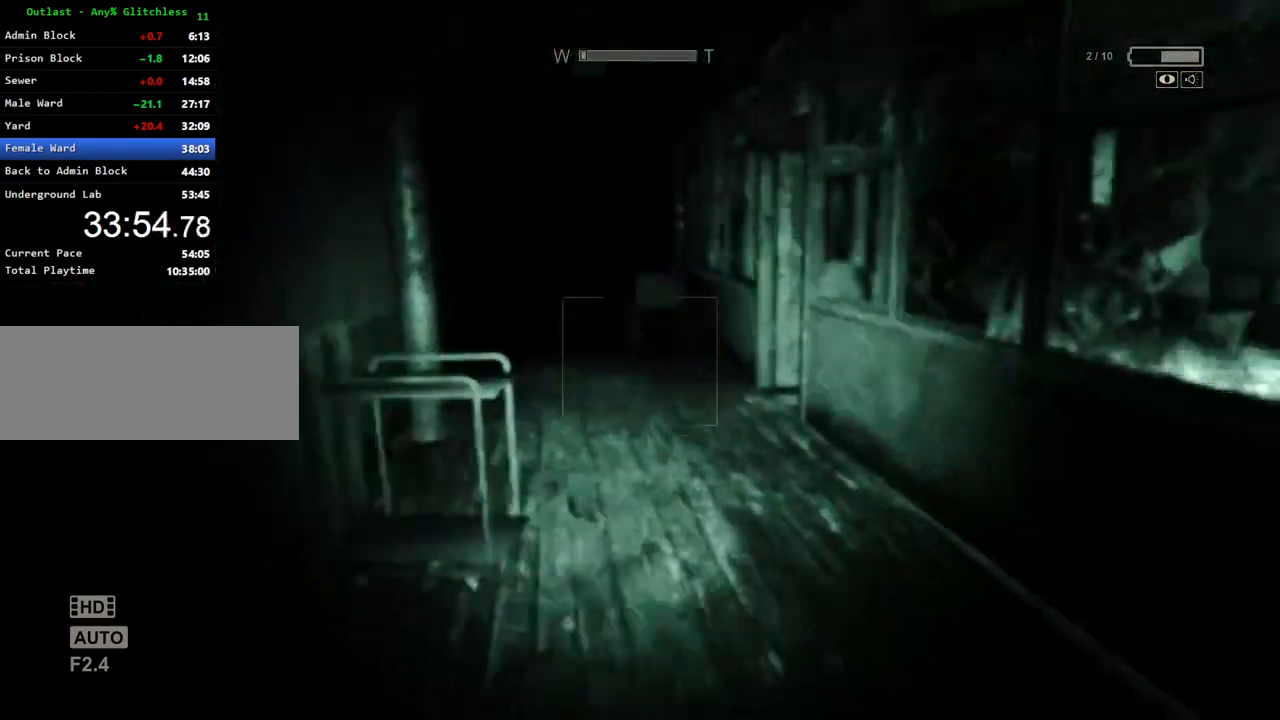
{"keys": ["shift", "w"], "mouse": [], "events": []}
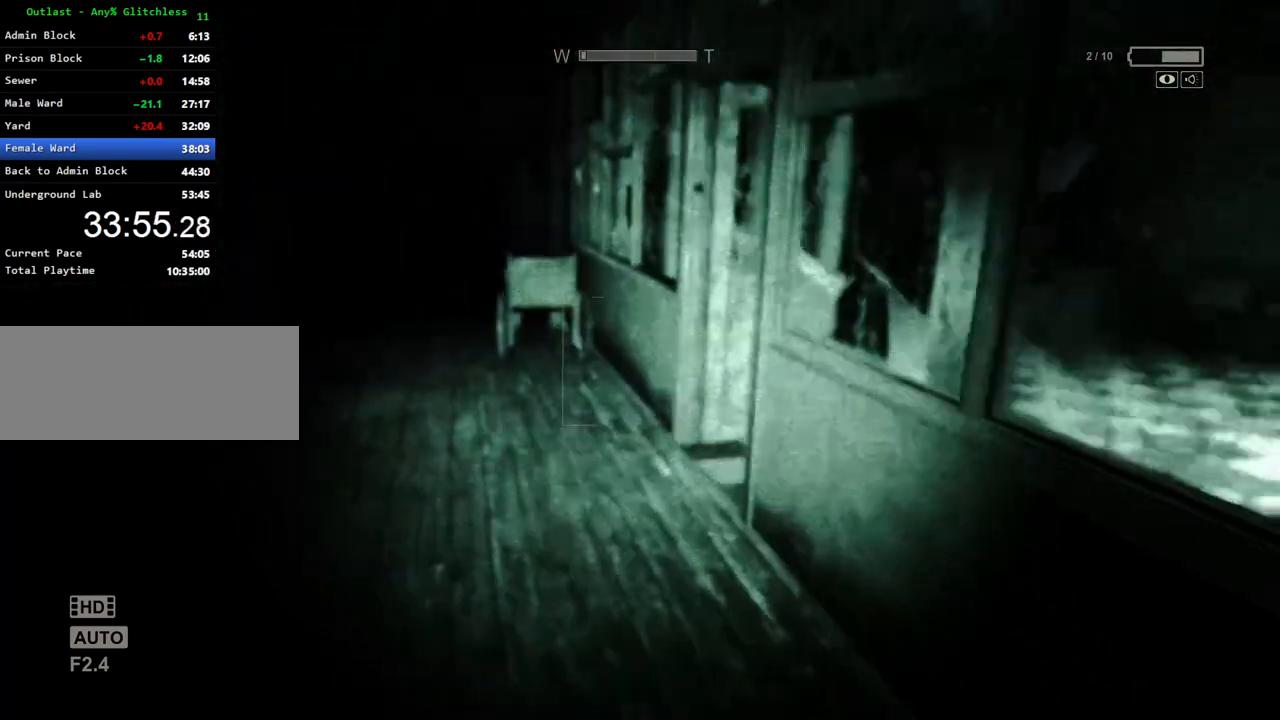
{"keys": ["shift", "w"], "mouse": [], "events": []}
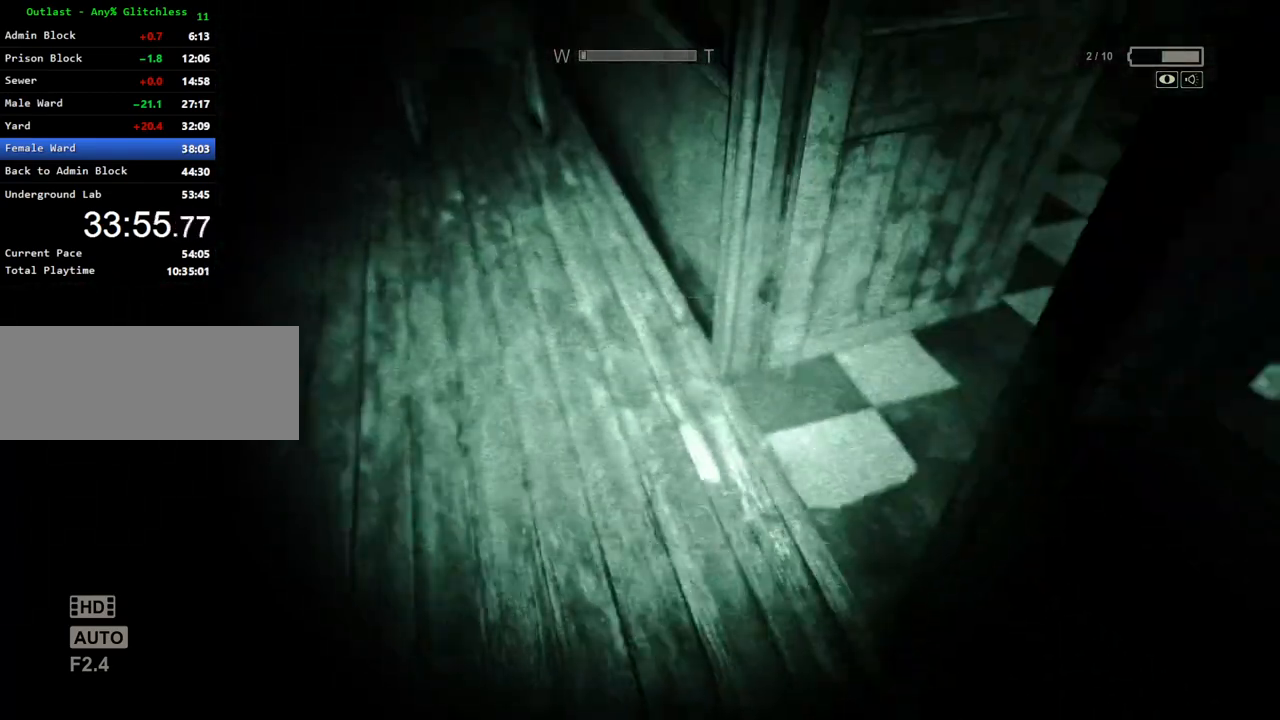
{"keys": ["shift", "w"], "mouse": [], "events": [[300, "mouse_right", "down"], [400, "mouse_right", "up"]]}
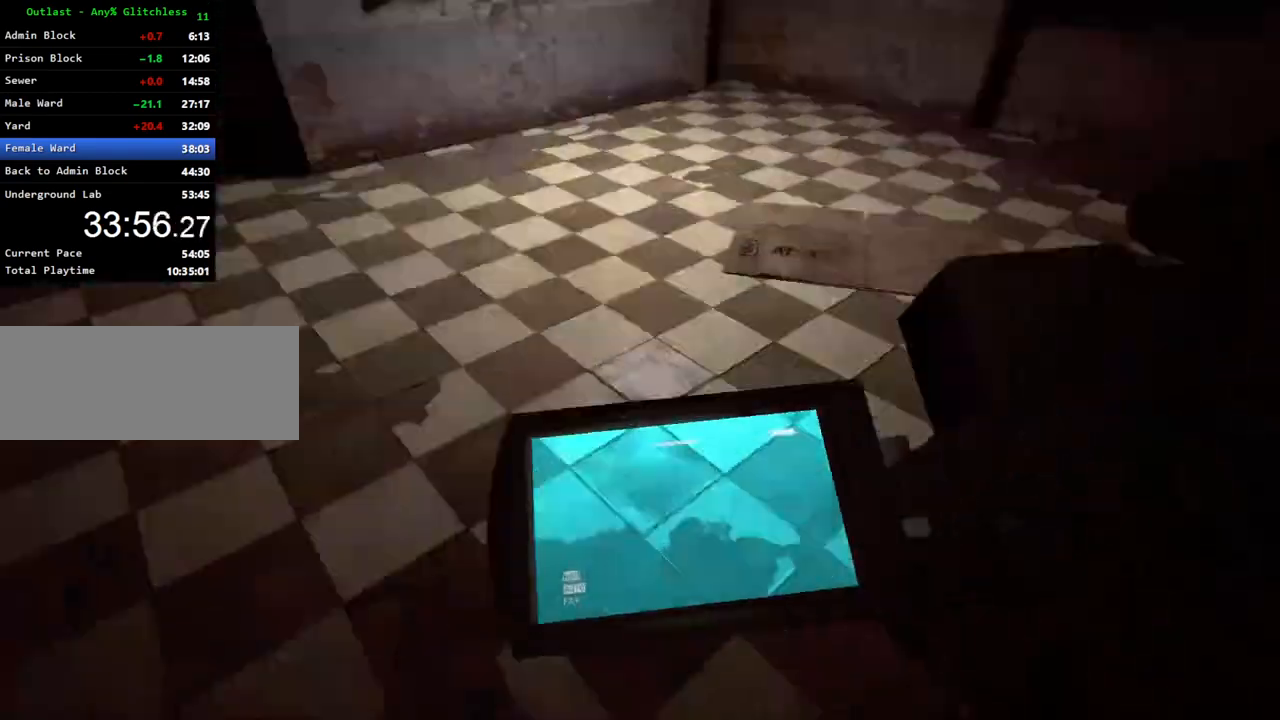
{"keys": ["shift", "w"], "mouse": [], "events": []}
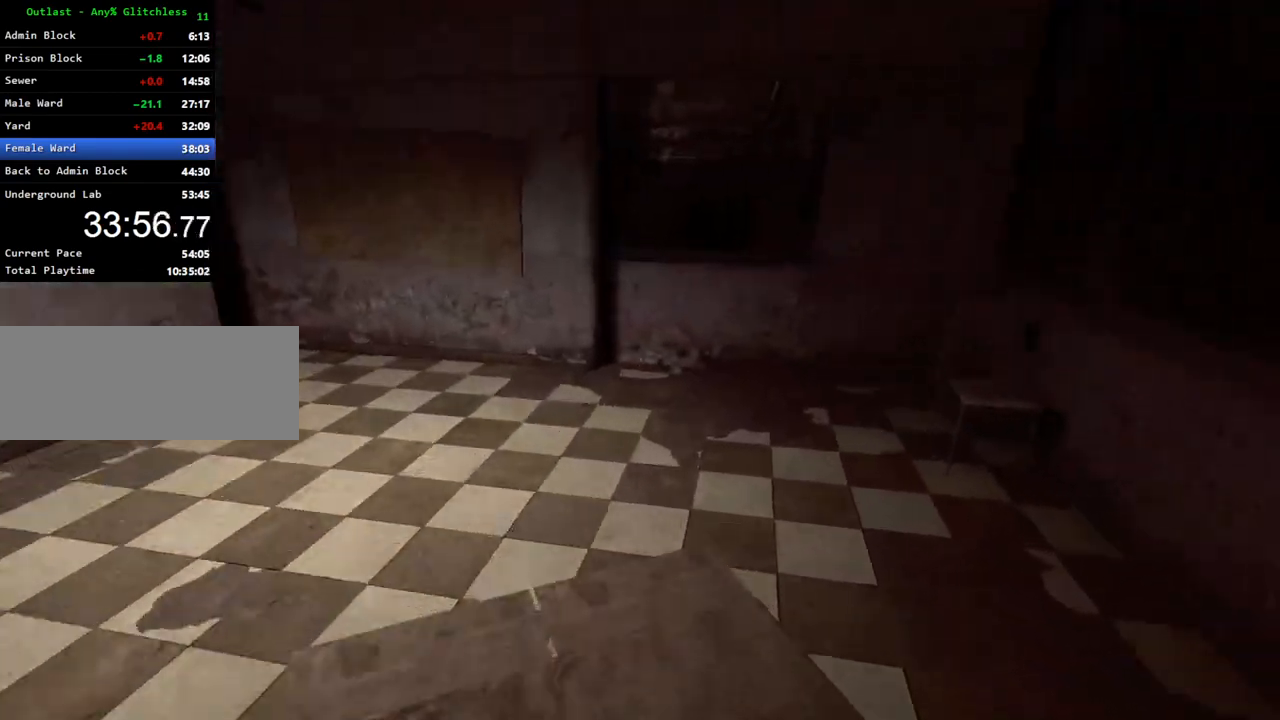
{"keys": ["shift", "w"], "mouse": [], "events": []}
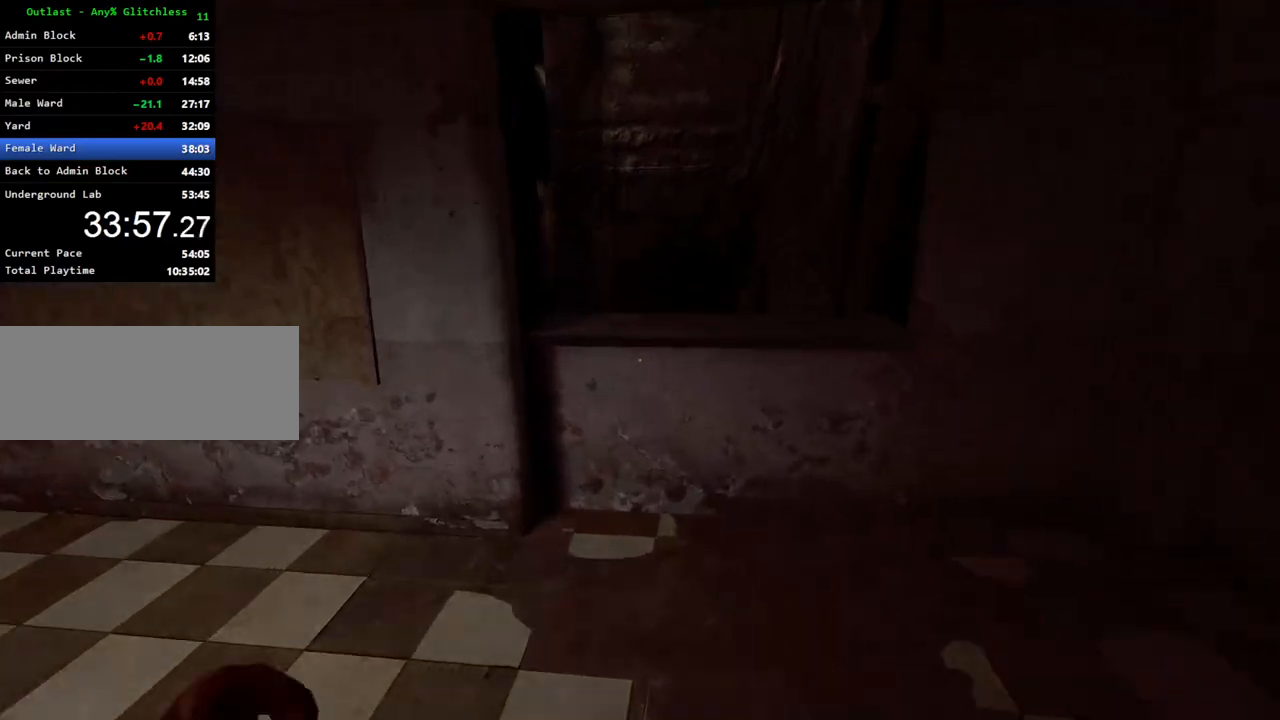
{"keys": ["shift", "w"], "mouse": [], "events": [[400, "space", "down"], [450, "space", "up"]]}
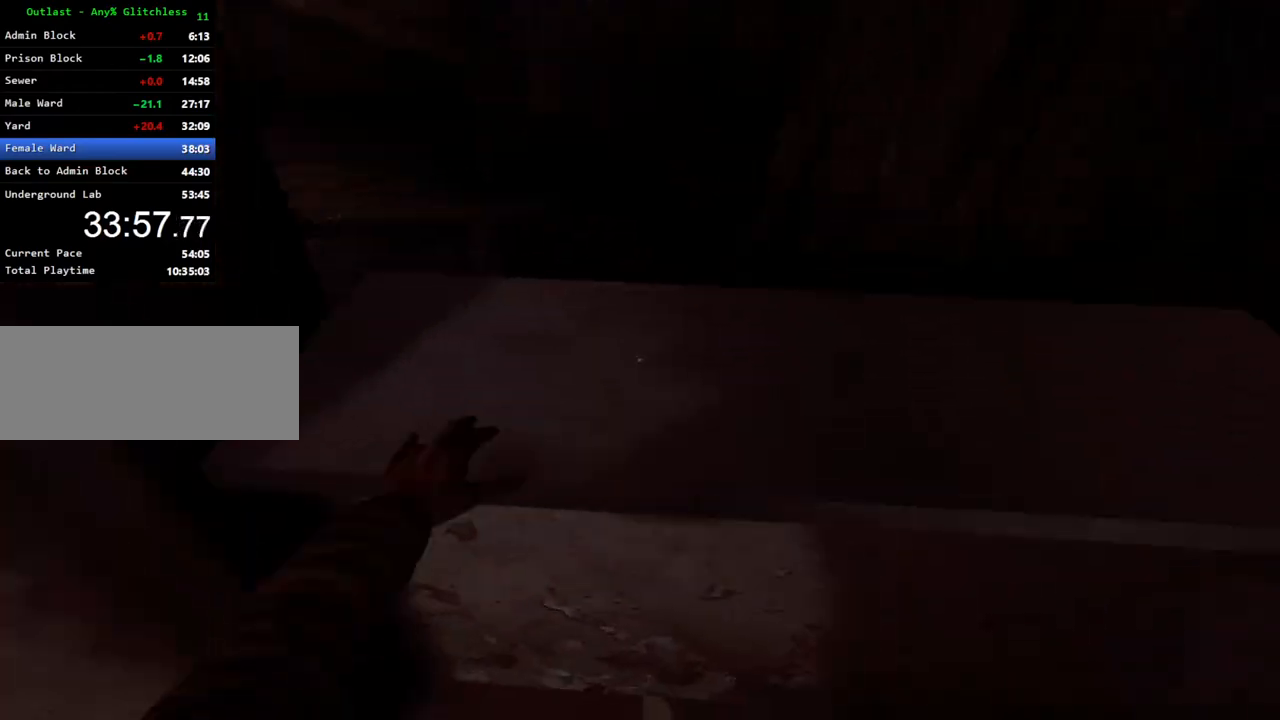
{"keys": ["shift", "w"], "mouse": [], "events": [[50, "space", "down"], [83, "space", "up"]]}
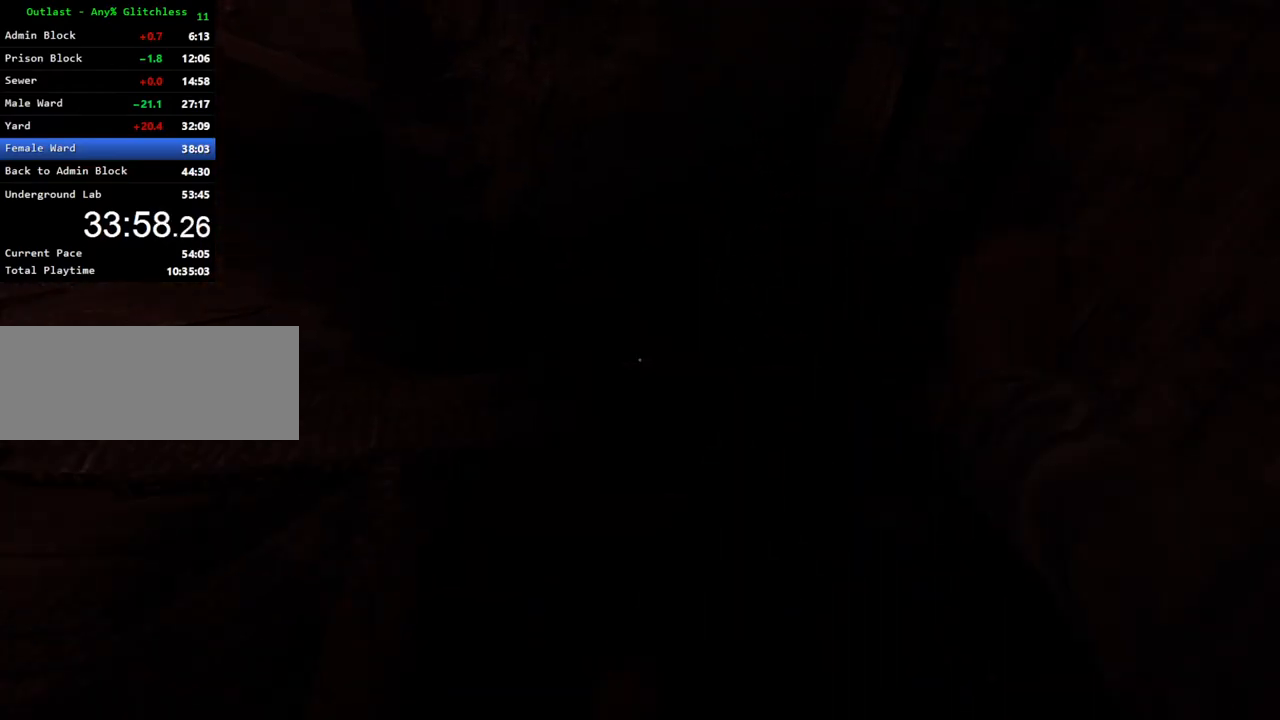
{"keys": ["shift", "w"], "mouse": [], "events": []}
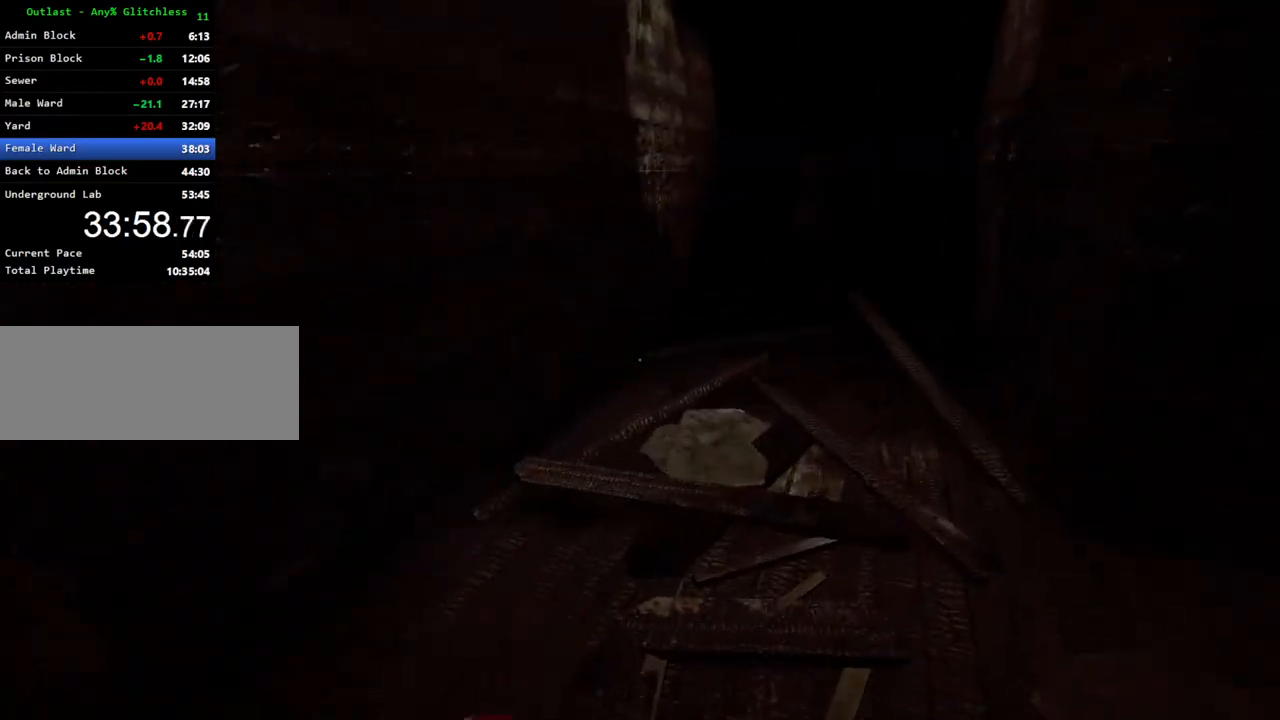
{"keys": ["shift", "w"], "mouse": [], "events": [[117, "mouse_right", "down"], [217, "mouse_right", "up"]]}
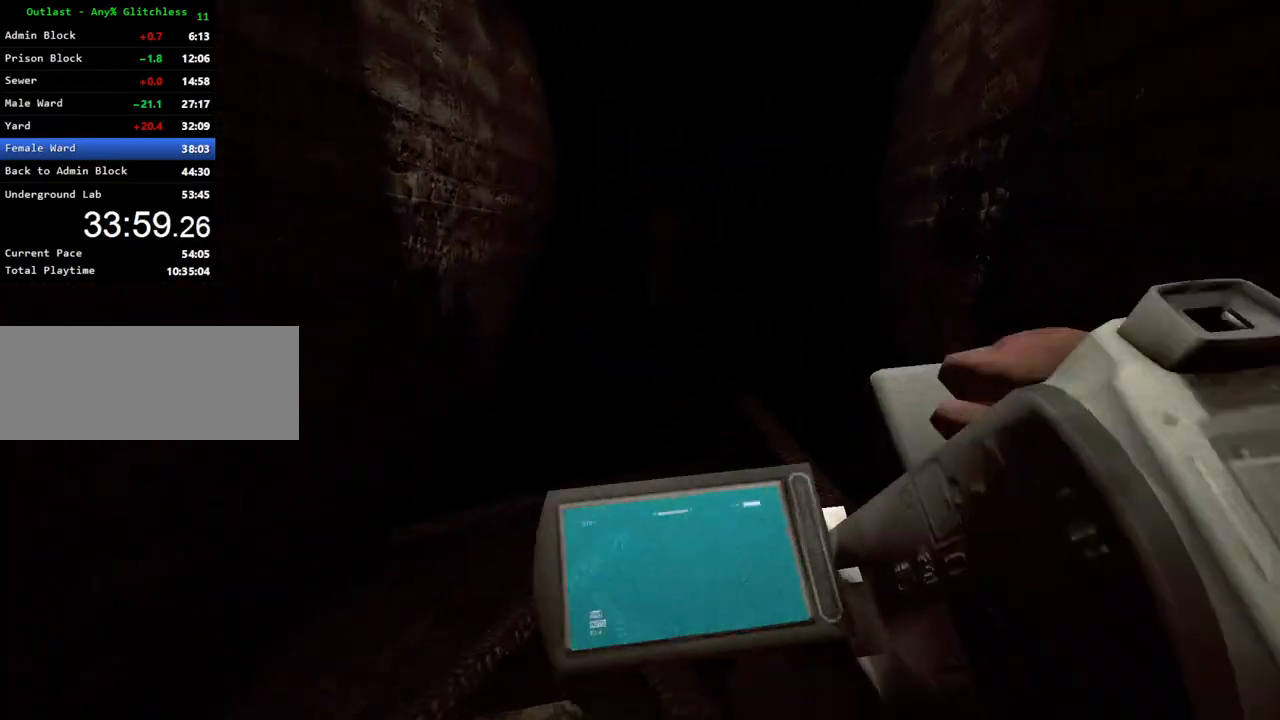
{"keys": ["shift", "w"], "mouse": [], "events": []}
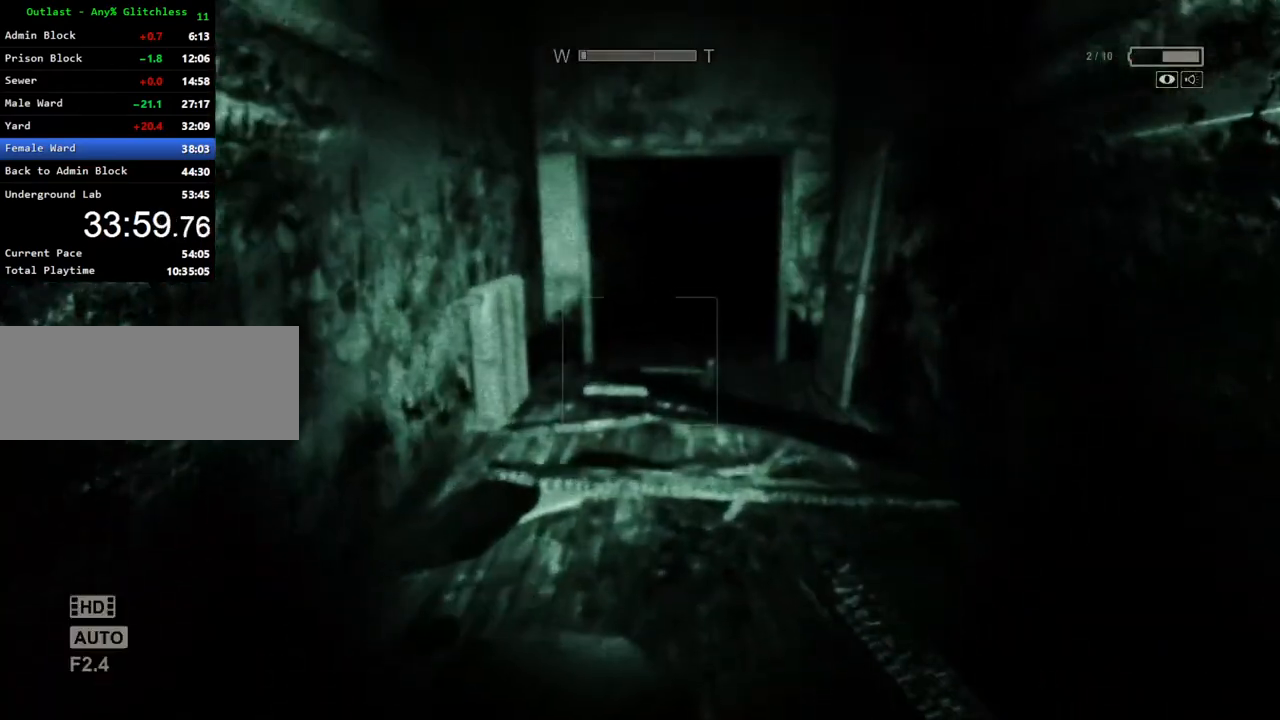
{"keys": ["shift", "w"], "mouse": [], "events": []}